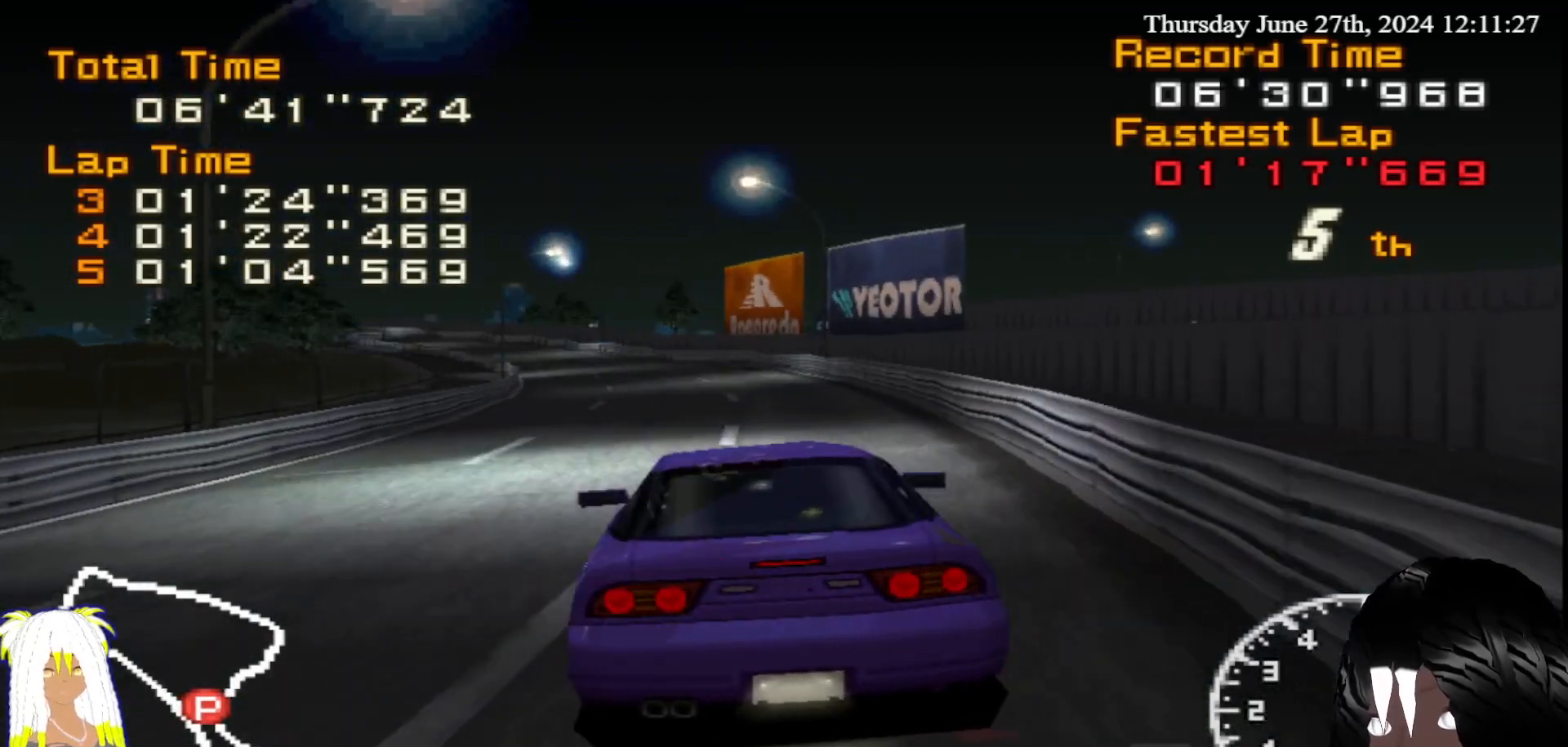
Gameplay with a controller (PlayStation layout); each line is a JSON object with the inputs held at the frame after it. "events" lists button and stick changes between this image and that frame as [ms after this image, input, new state], when the widget could be followed in between. Not read: L3 R3.
{"buttons": ["R2"], "left_stick": "center", "right_stick": "center", "events": [[150, "left_stick", "left"], [300, "left_stick", "center"]]}
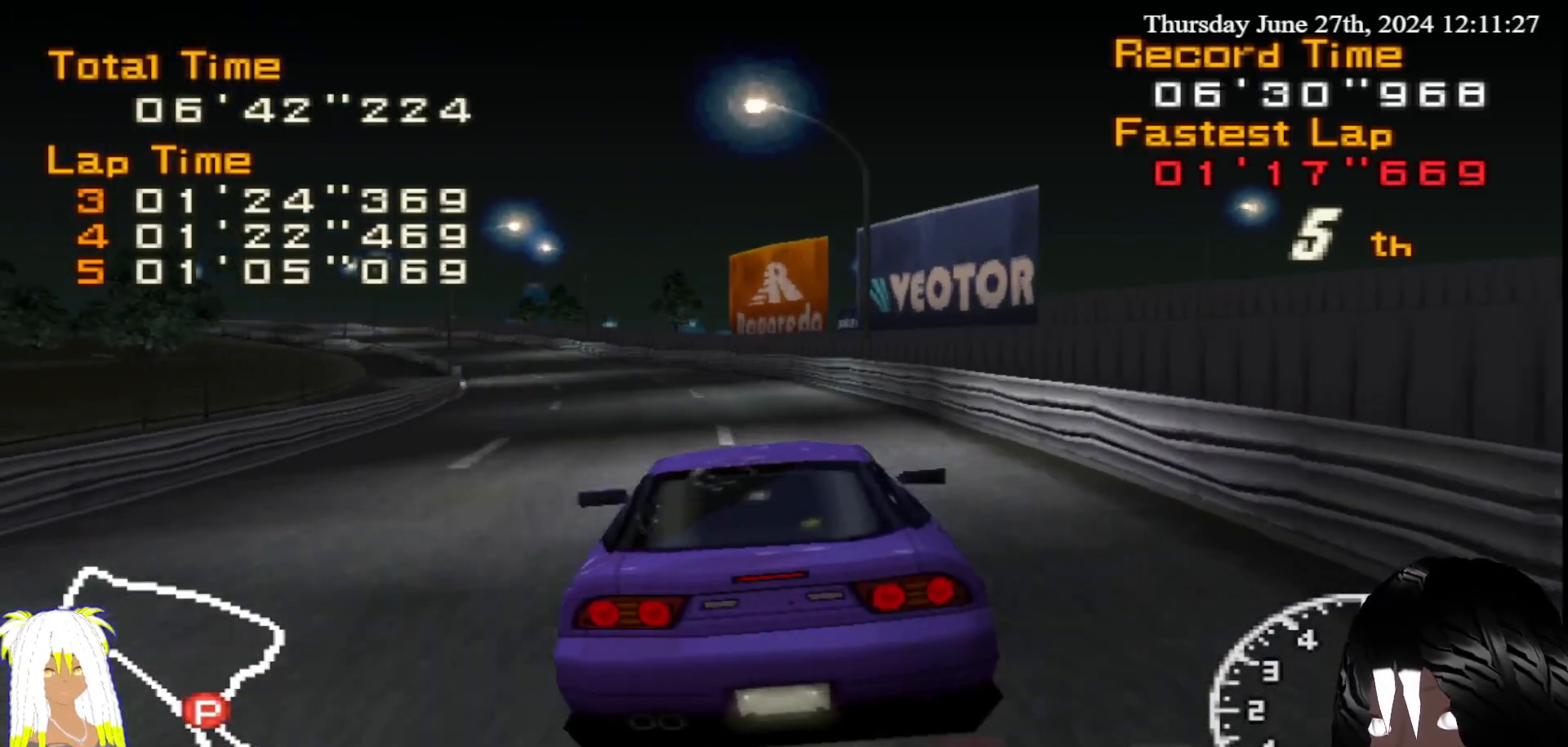
{"buttons": ["R2"], "left_stick": "left", "right_stick": "center", "events": [[83, "left_stick", "left"], [250, "left_stick", "center"], [433, "left_stick", "left"]]}
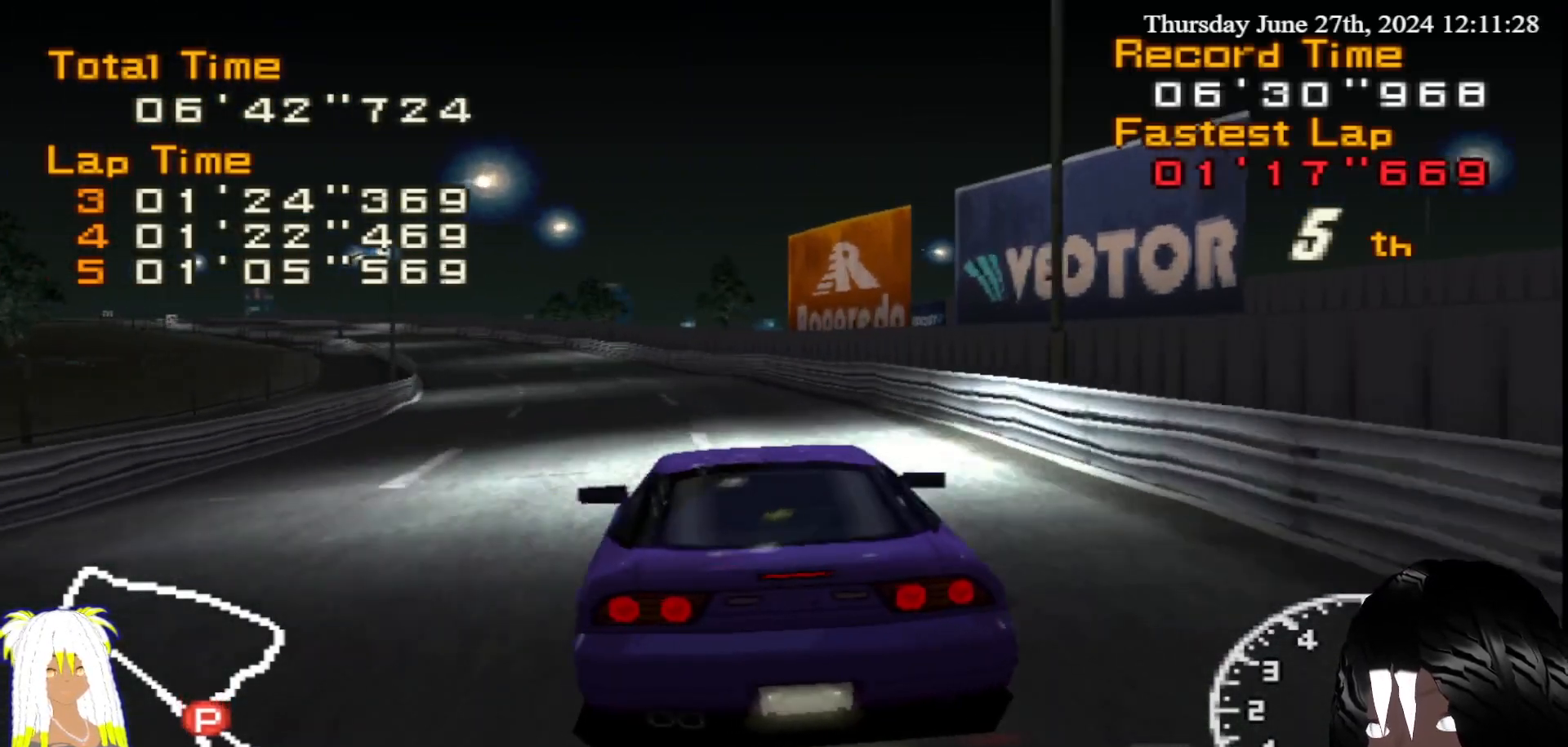
{"buttons": ["R2"], "left_stick": "left", "right_stick": "center", "events": [[150, "left_stick", "center"], [417, "left_stick", "left"]]}
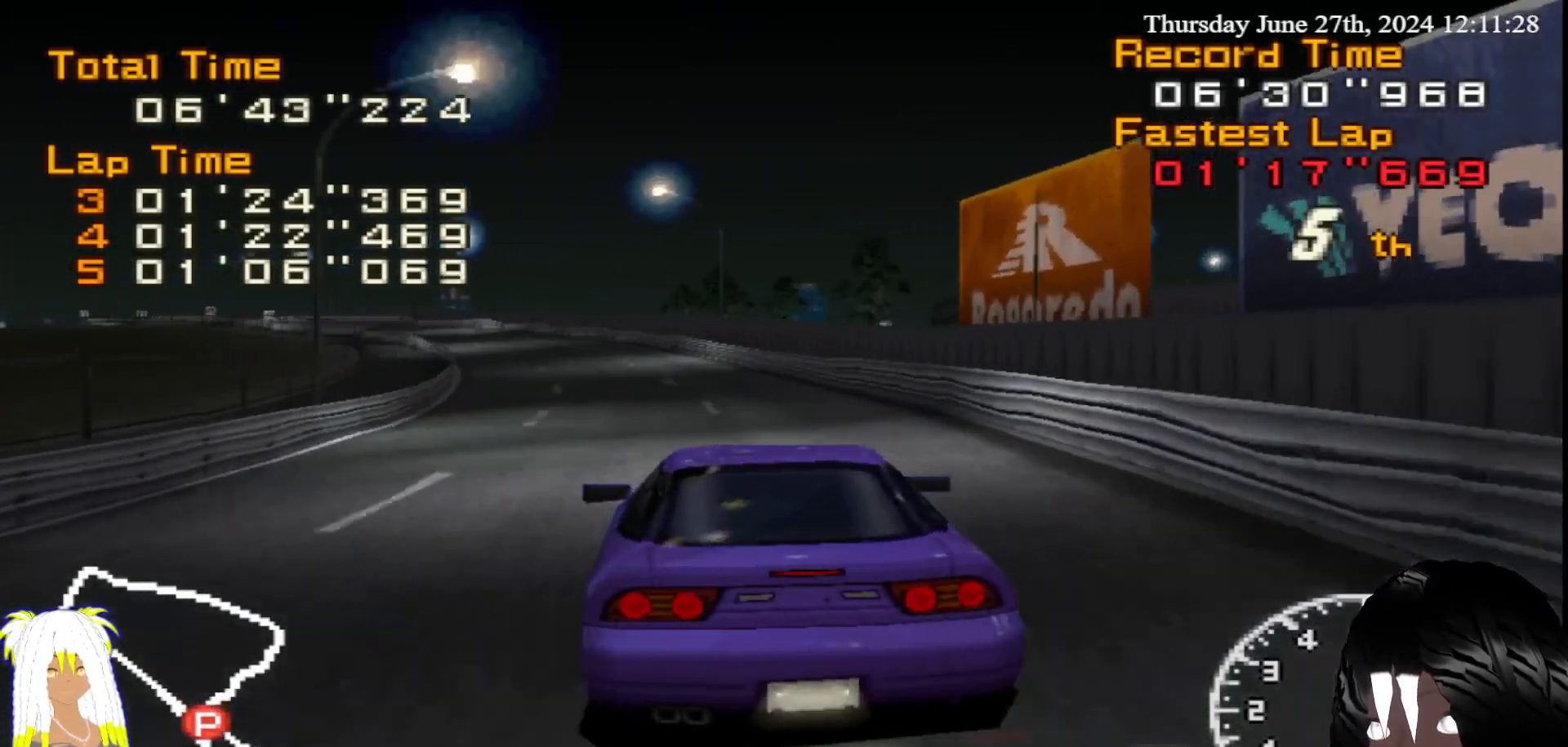
{"buttons": ["R2"], "left_stick": "left", "right_stick": "center", "events": [[150, "left_stick", "center"], [333, "left_stick", "left"]]}
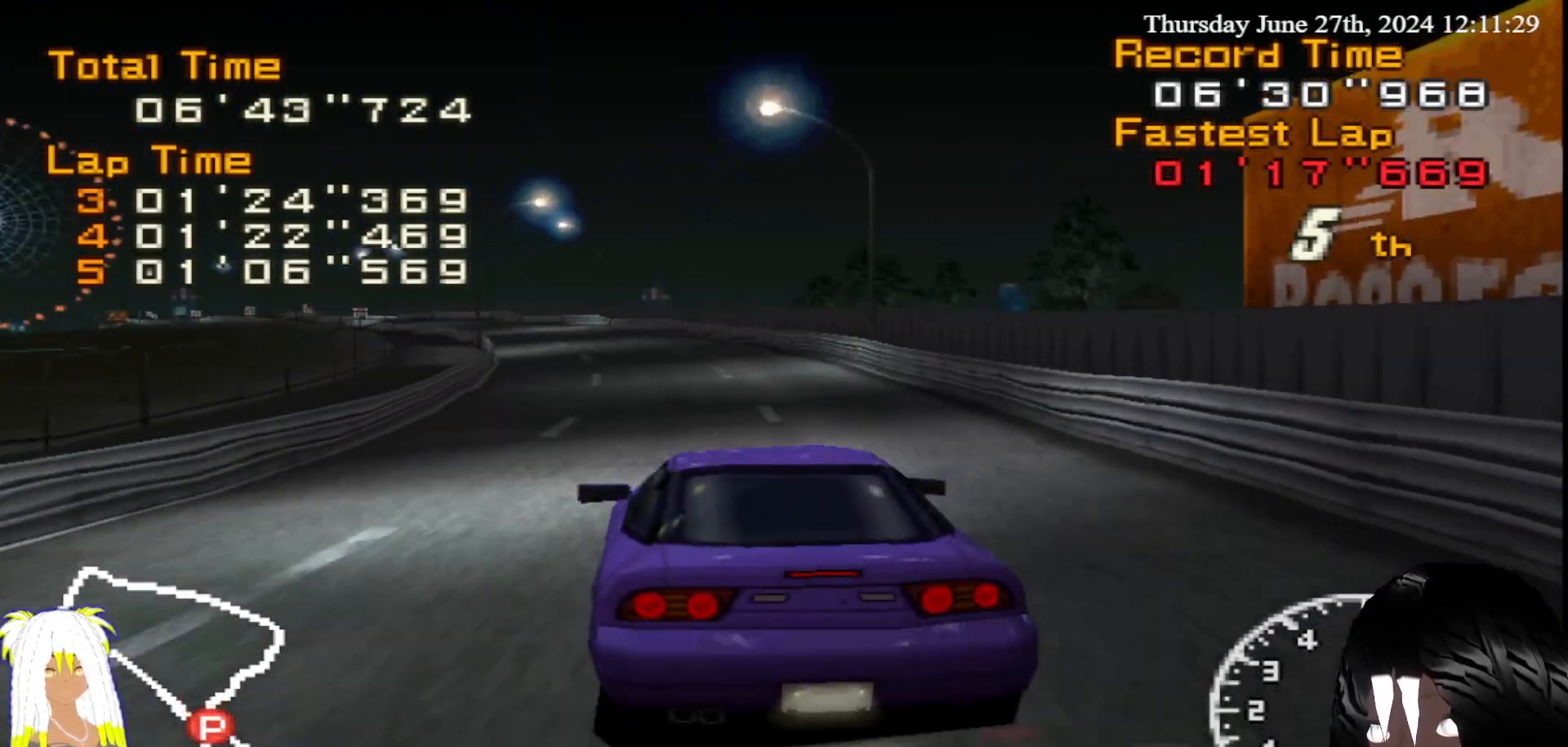
{"buttons": ["R2"], "left_stick": "center", "right_stick": "center", "events": [[33, "left_stick", "center"], [317, "left_stick", "left"], [483, "left_stick", "center"]]}
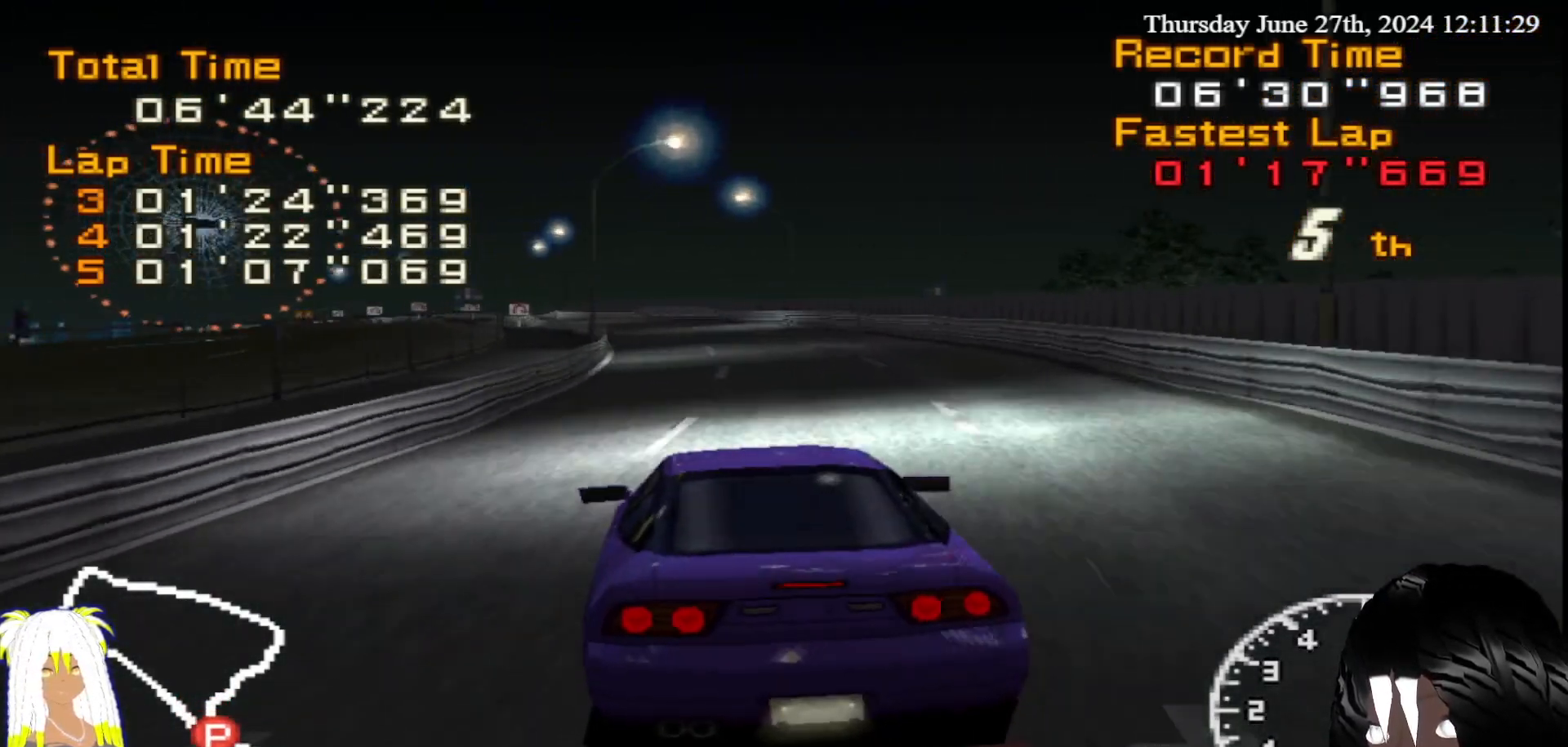
{"buttons": ["R2"], "left_stick": "center", "right_stick": "center", "events": [[267, "left_stick", "left"], [417, "left_stick", "center"]]}
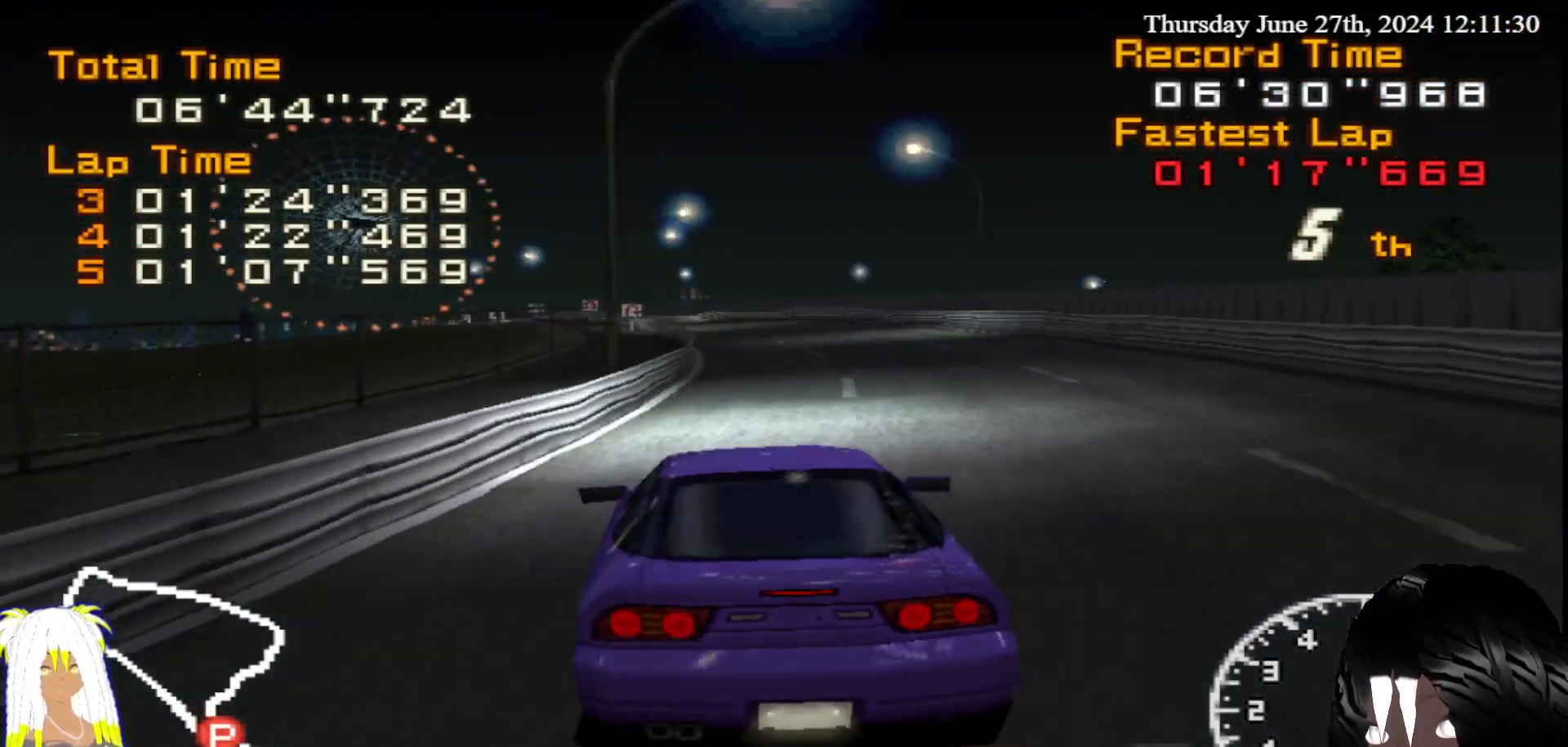
{"buttons": ["R2"], "left_stick": "center", "right_stick": "center", "events": []}
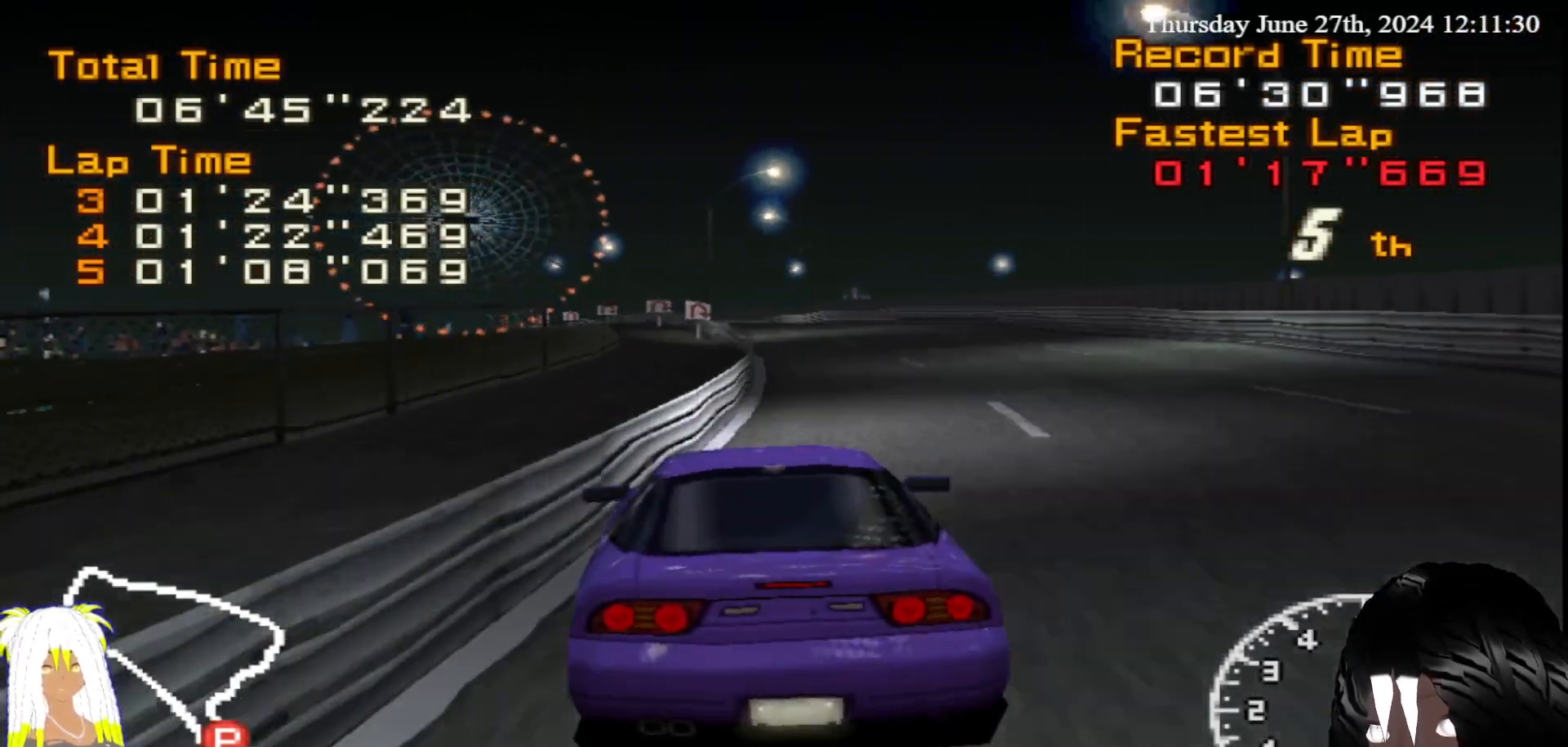
{"buttons": ["R2"], "left_stick": "down-left", "right_stick": "center", "events": [[500, "left_stick", "down-left"]]}
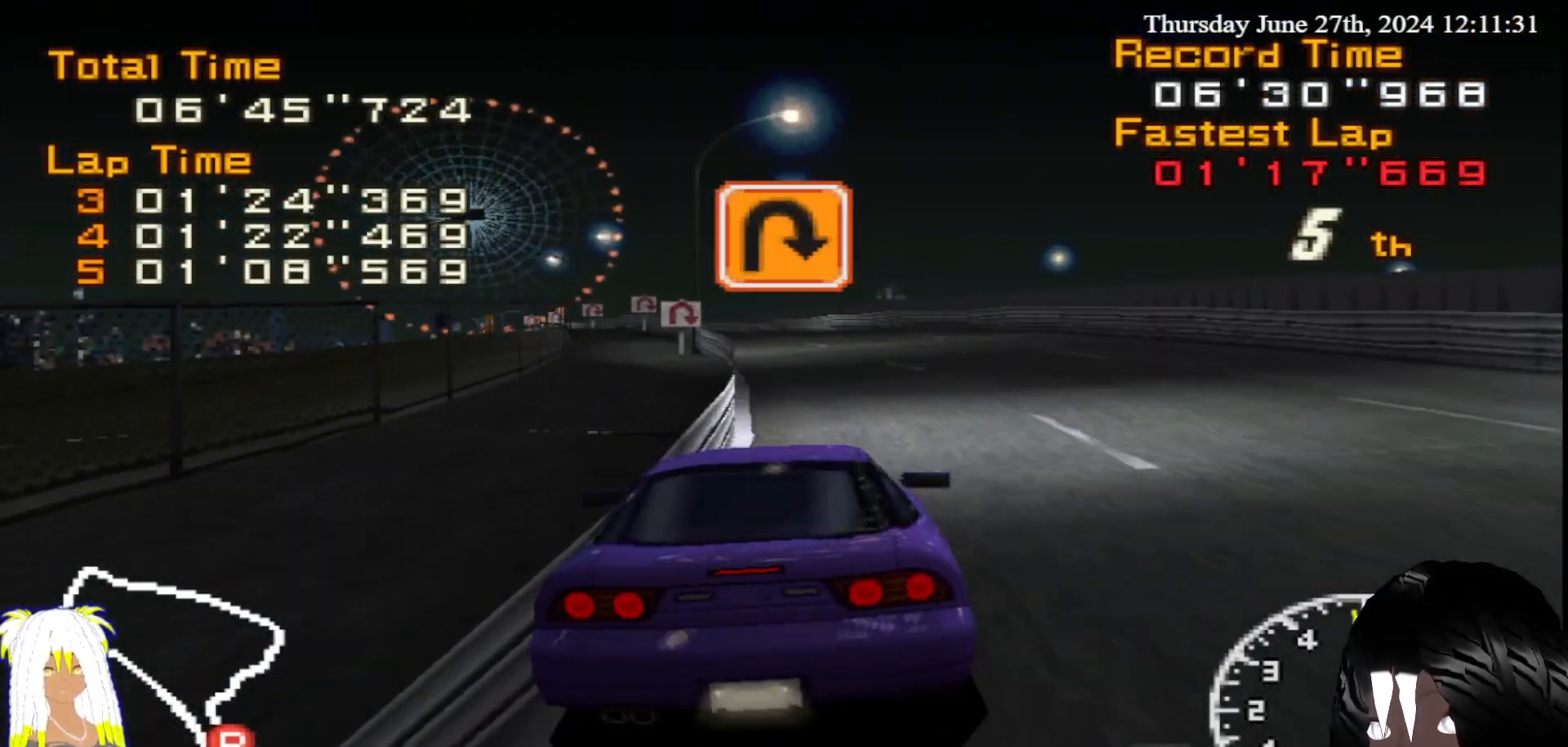
{"buttons": ["R2"], "left_stick": "center", "right_stick": "center", "events": [[183, "left_stick", "center"]]}
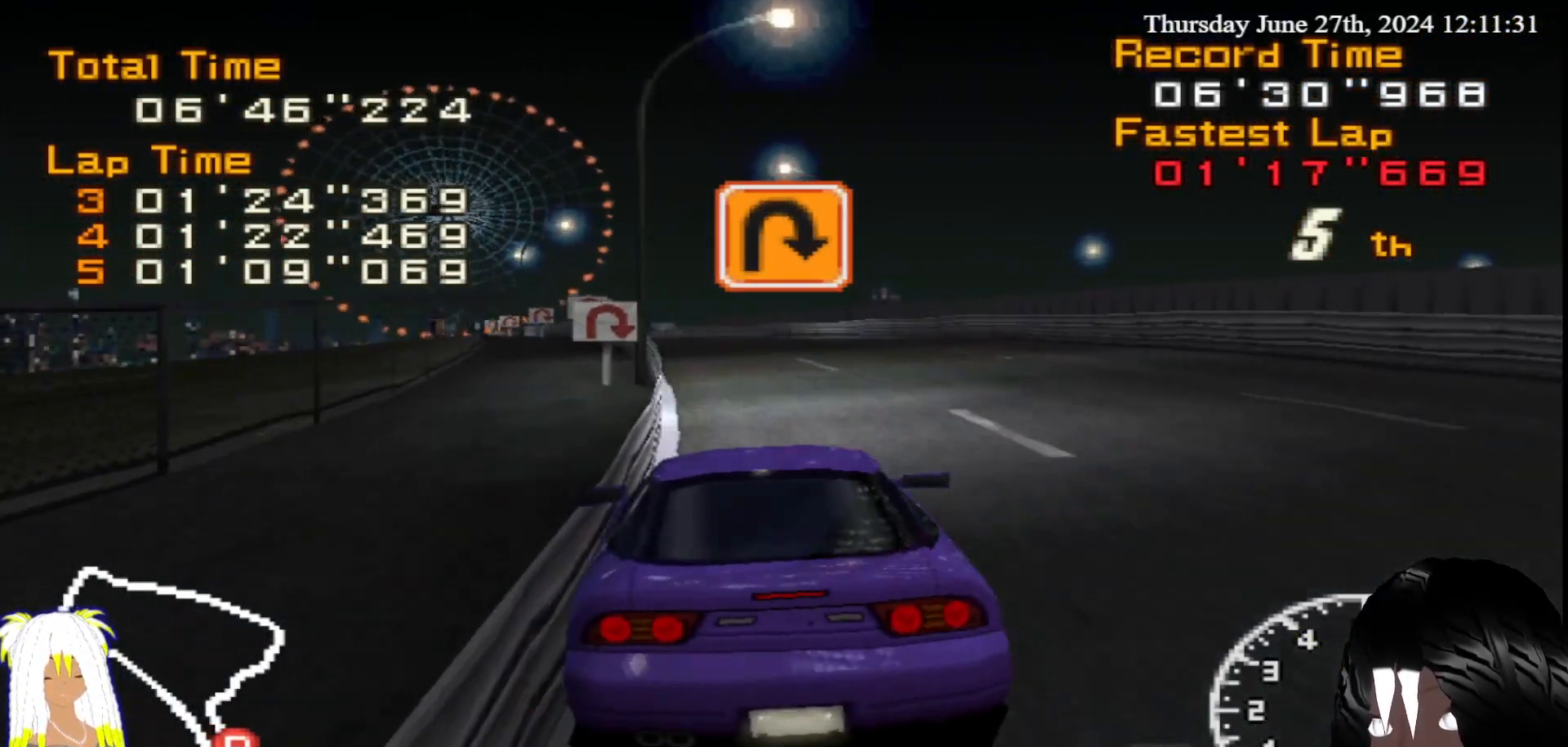
{"buttons": ["R2"], "left_stick": "down-left", "right_stick": "center", "events": [[400, "left_stick", "down-left"]]}
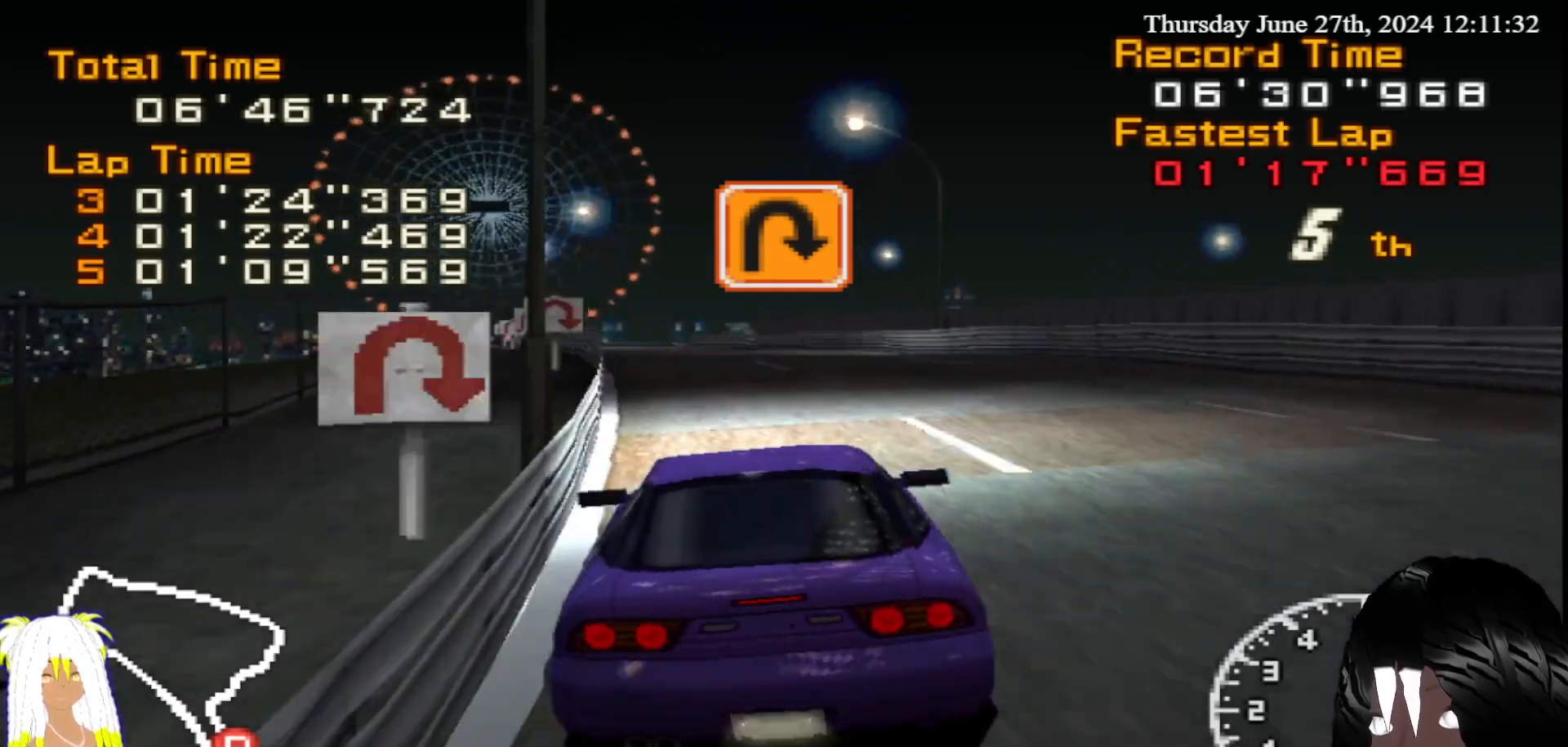
{"buttons": ["R2"], "left_stick": "center", "right_stick": "center", "events": [[50, "left_stick", "center"], [300, "left_stick", "left"], [433, "left_stick", "center"]]}
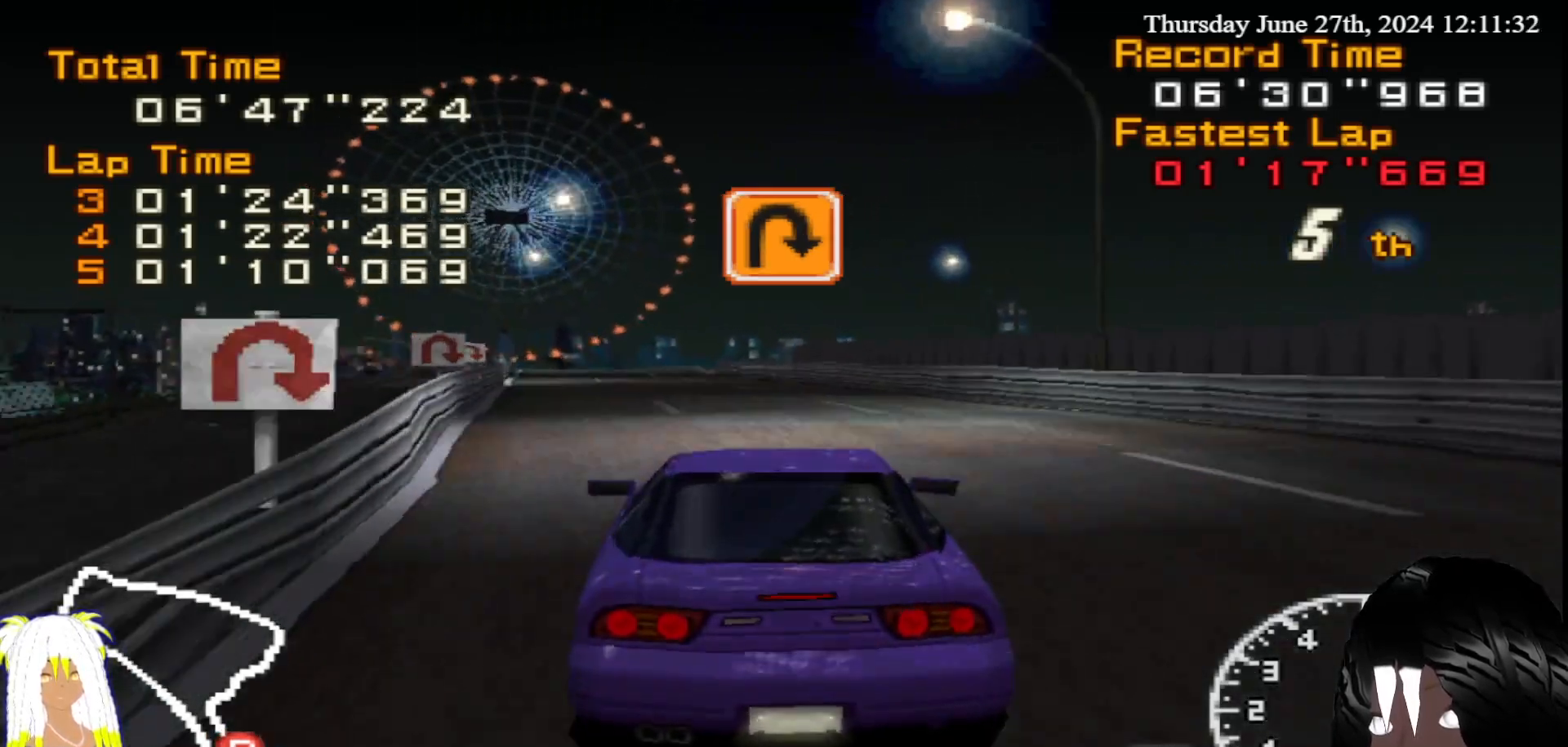
{"buttons": ["R2"], "left_stick": "center", "right_stick": "center", "events": [[133, "left_stick", "left"], [250, "left_stick", "center"]]}
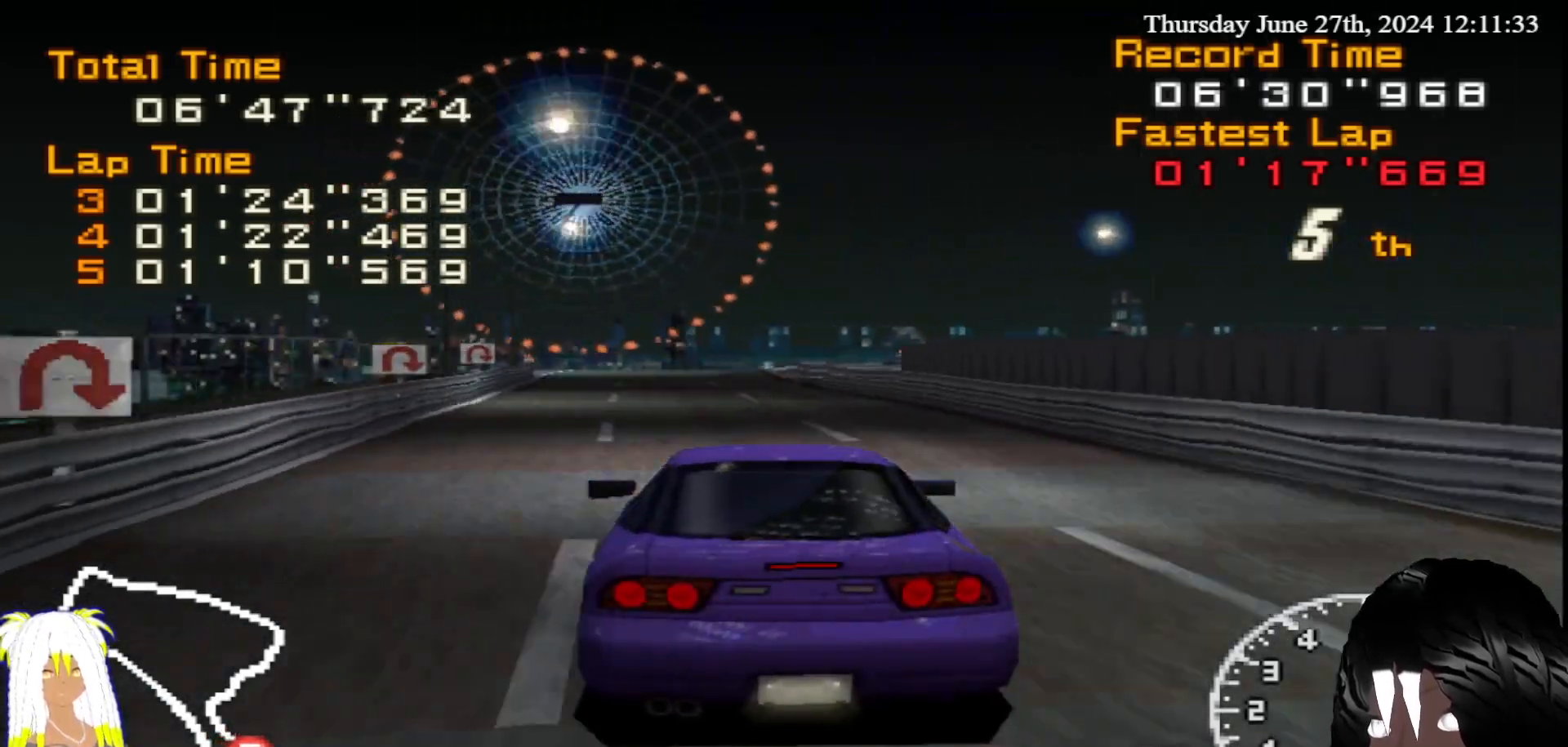
{"buttons": ["R2"], "left_stick": "center", "right_stick": "center", "events": [[83, "left_stick", "down-left"], [317, "left_stick", "center"]]}
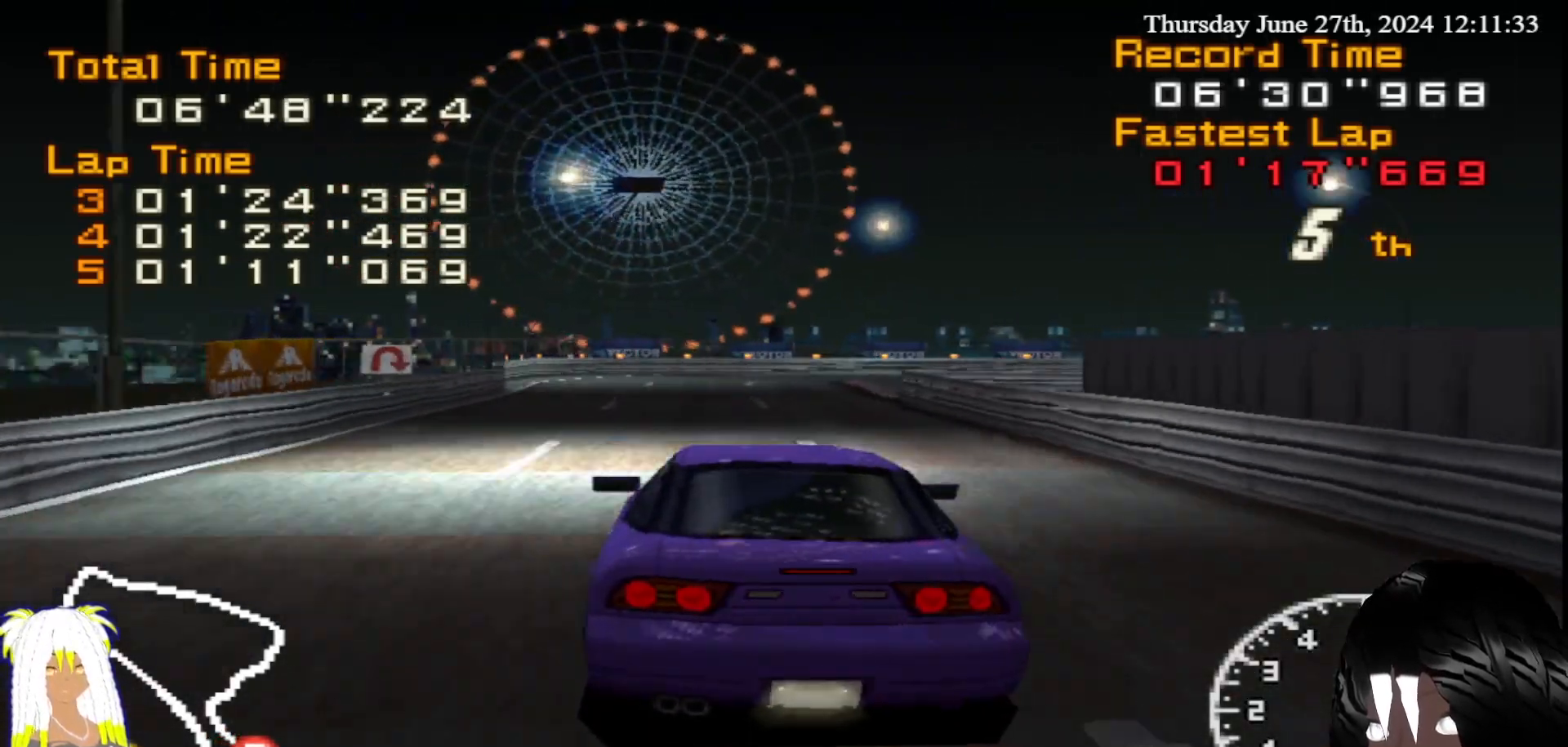
{"buttons": ["CIRCLE"], "left_stick": "right", "right_stick": "center", "events": [[17, "left_stick", "right"], [33, "CIRCLE", "down"], [50, "R2", "up"]]}
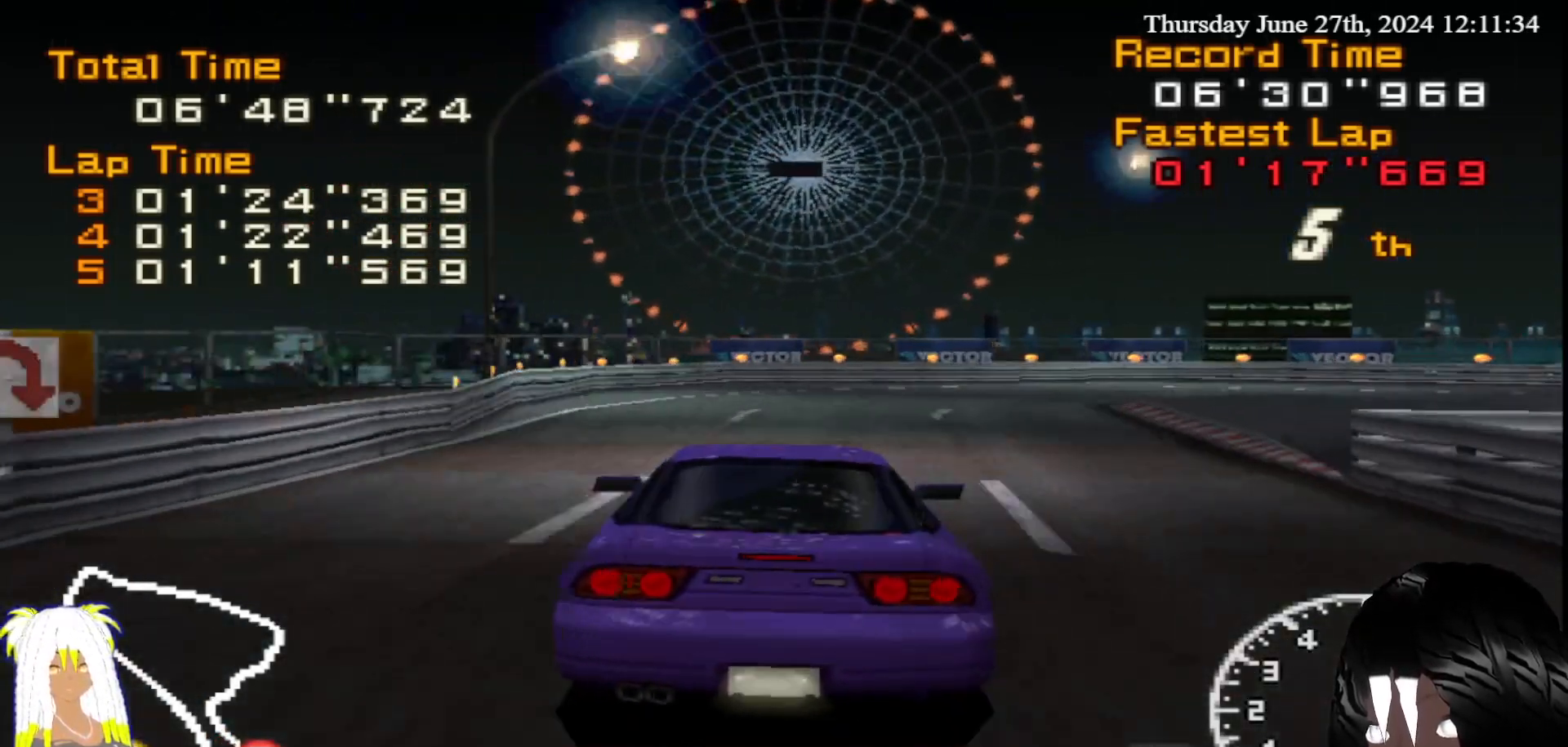
{"buttons": ["CIRCLE"], "left_stick": "right", "right_stick": "center", "events": []}
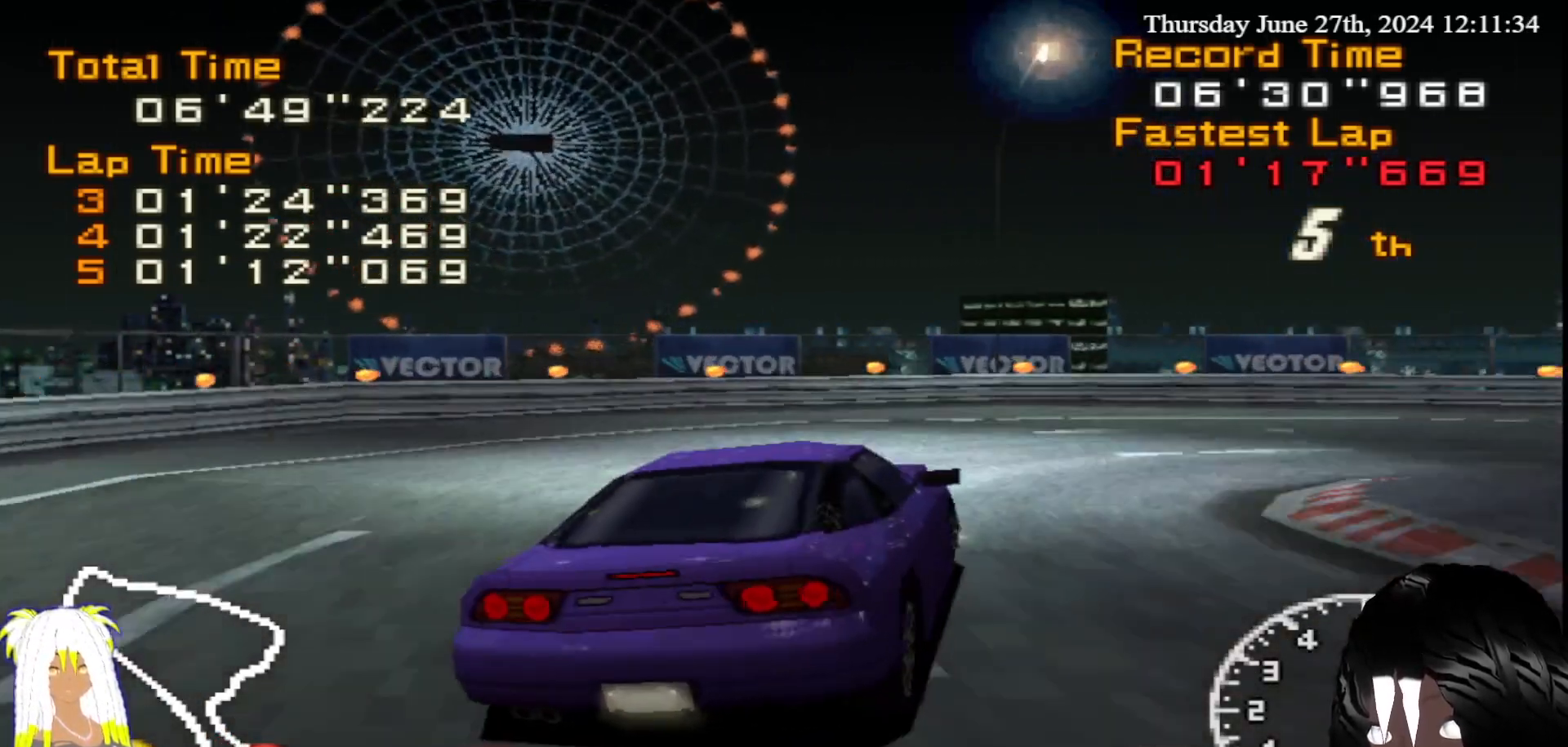
{"buttons": ["CIRCLE"], "left_stick": "right", "right_stick": "center"}
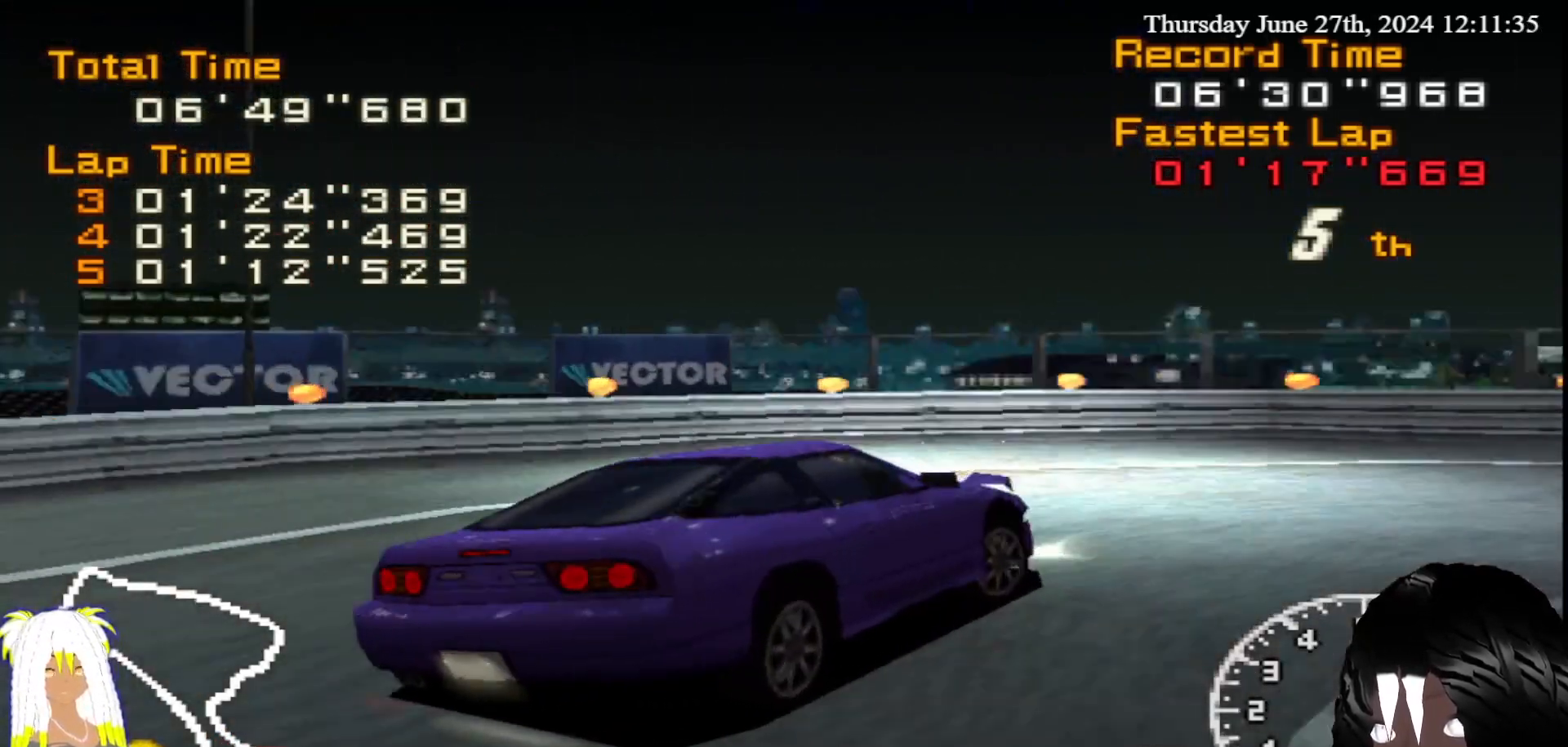
{"buttons": ["R2"], "left_stick": "left", "right_stick": "center", "events": [[183, "R2", "down"], [250, "CIRCLE", "up"], [333, "left_stick", "left"]]}
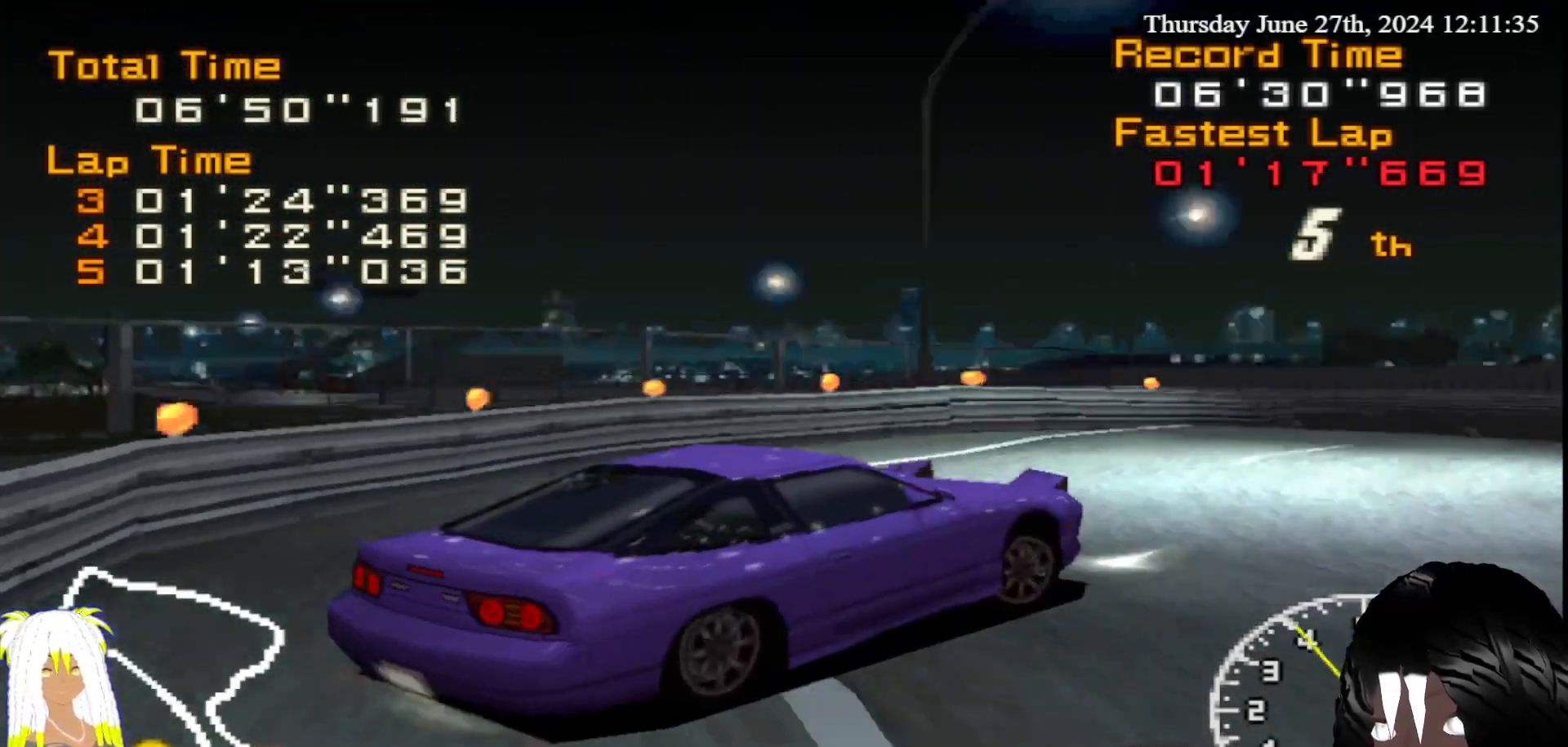
{"buttons": ["R2"], "left_stick": "center", "right_stick": "center", "events": [[283, "left_stick", "center"]]}
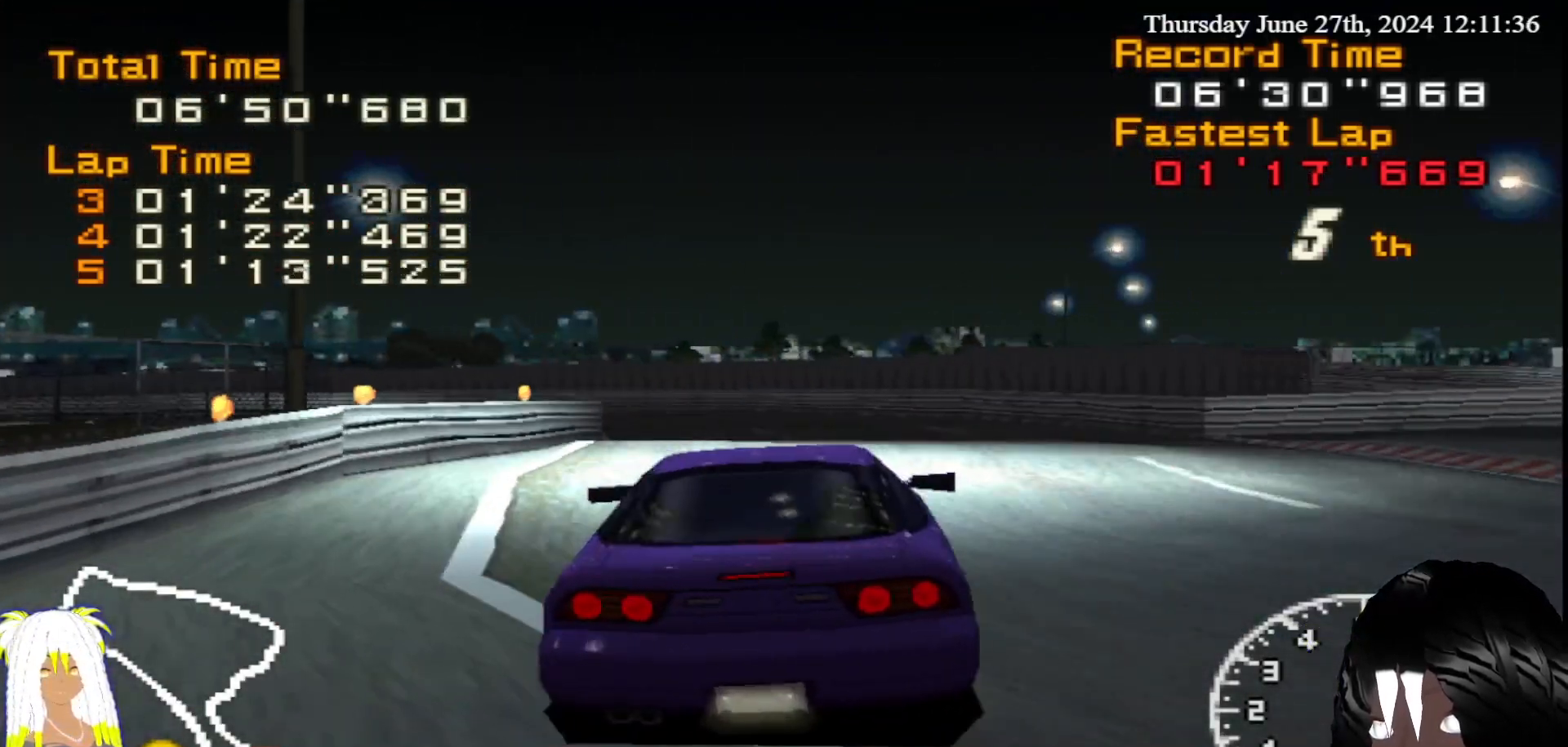
{"buttons": ["R2"], "left_stick": "left", "right_stick": "center", "events": [[50, "left_stick", "right"], [267, "left_stick", "center"], [417, "left_stick", "left"]]}
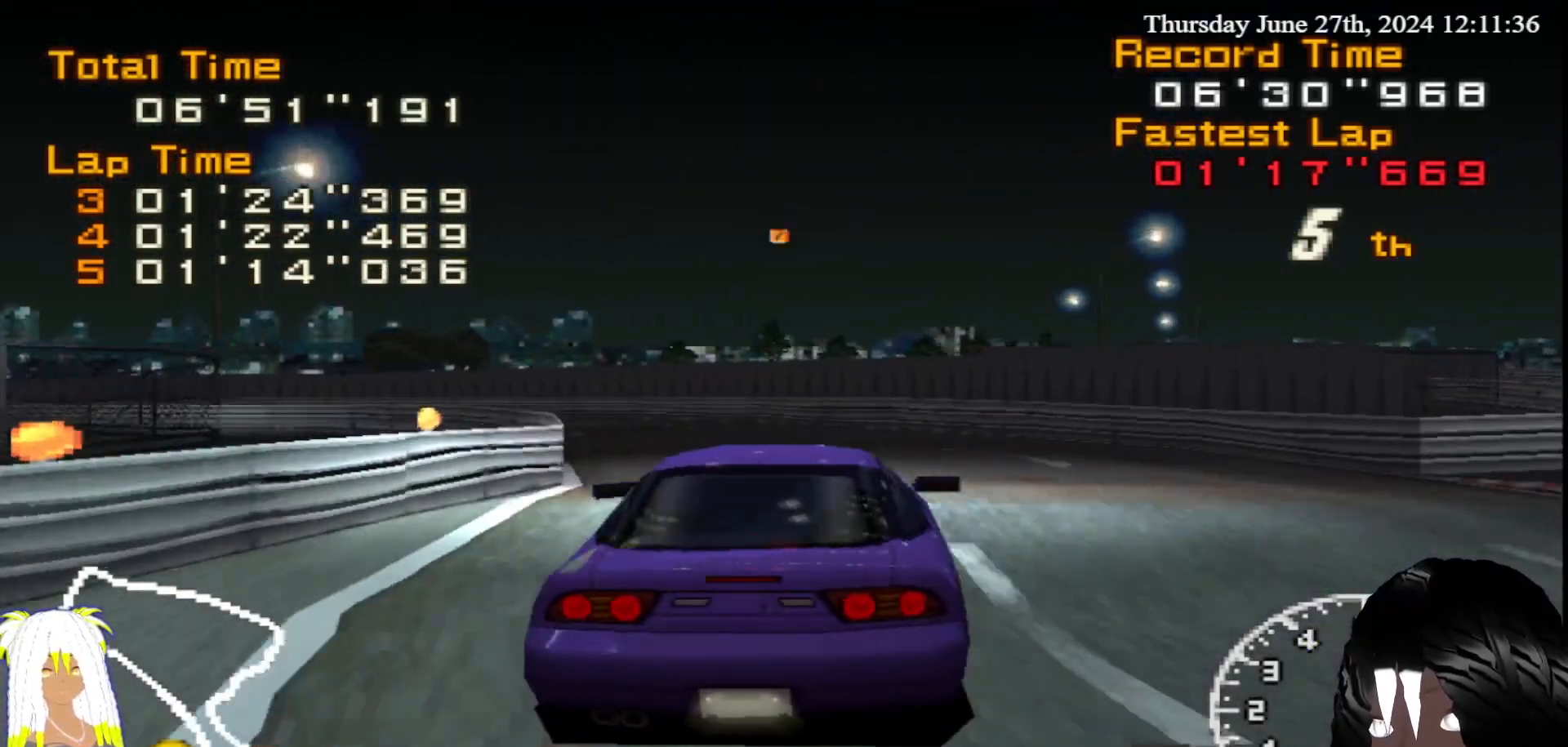
{"buttons": ["R2"], "left_stick": "left", "right_stick": "center", "events": []}
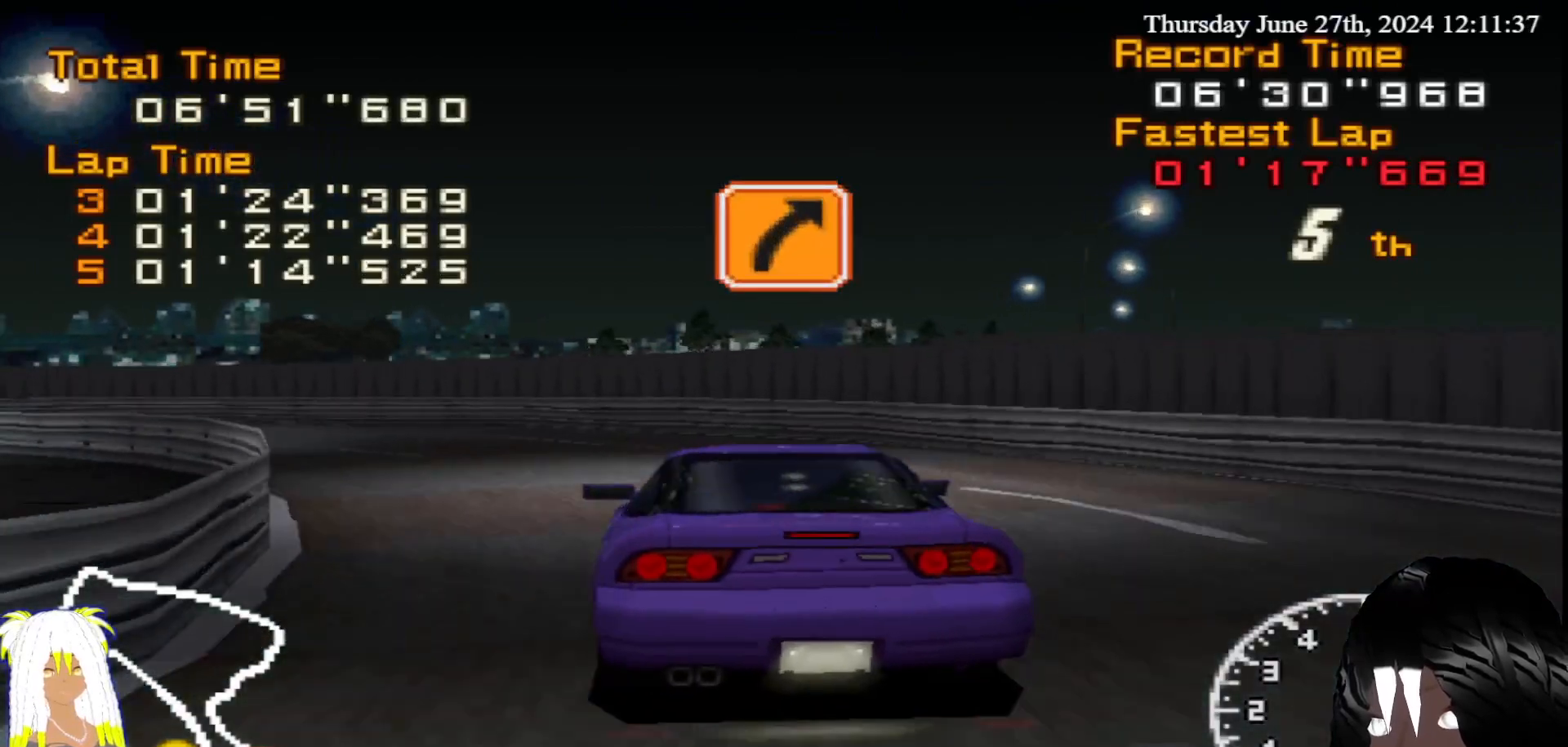
{"buttons": ["R2"], "left_stick": "left", "right_stick": "center", "events": []}
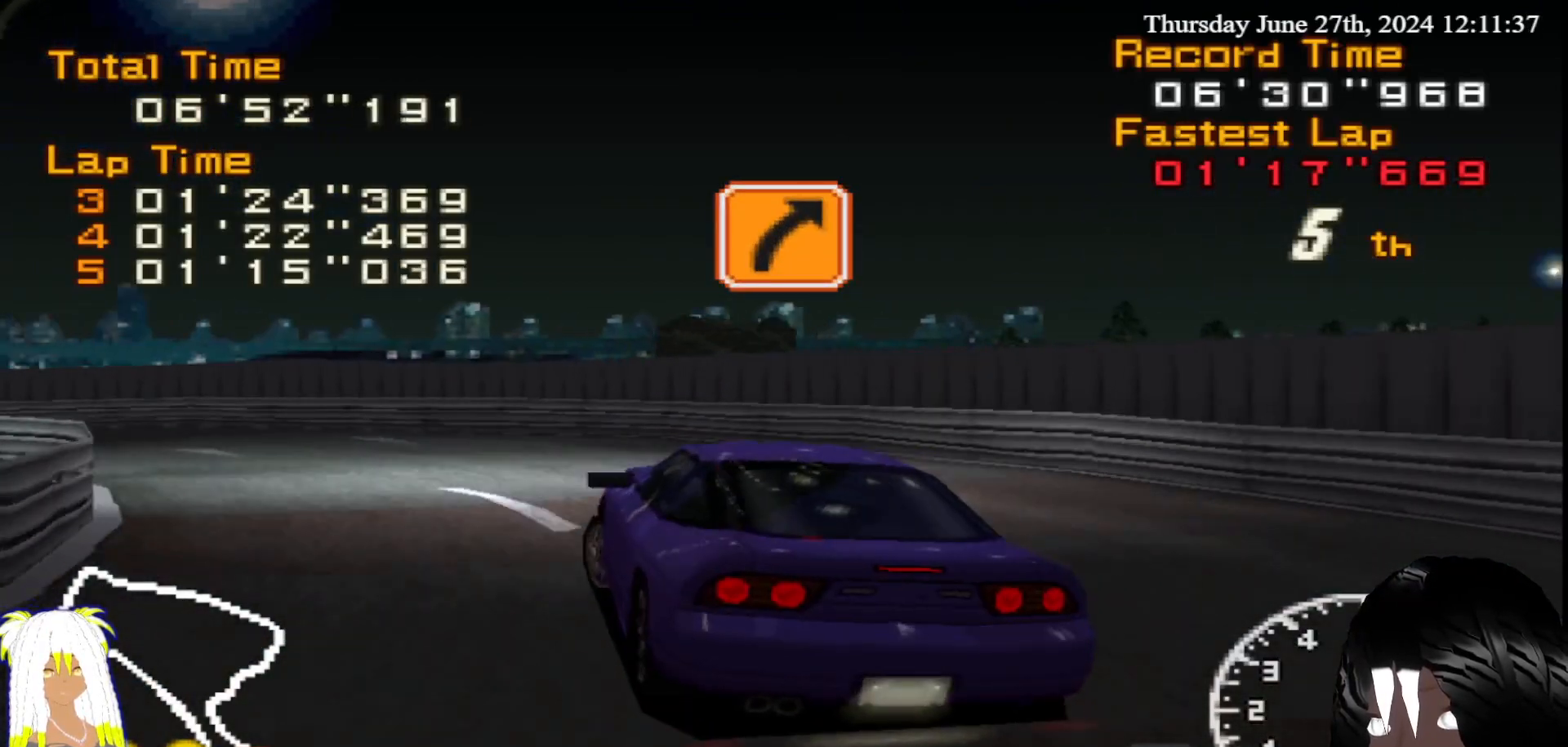
{"buttons": ["R2"], "left_stick": "left", "right_stick": "center", "events": []}
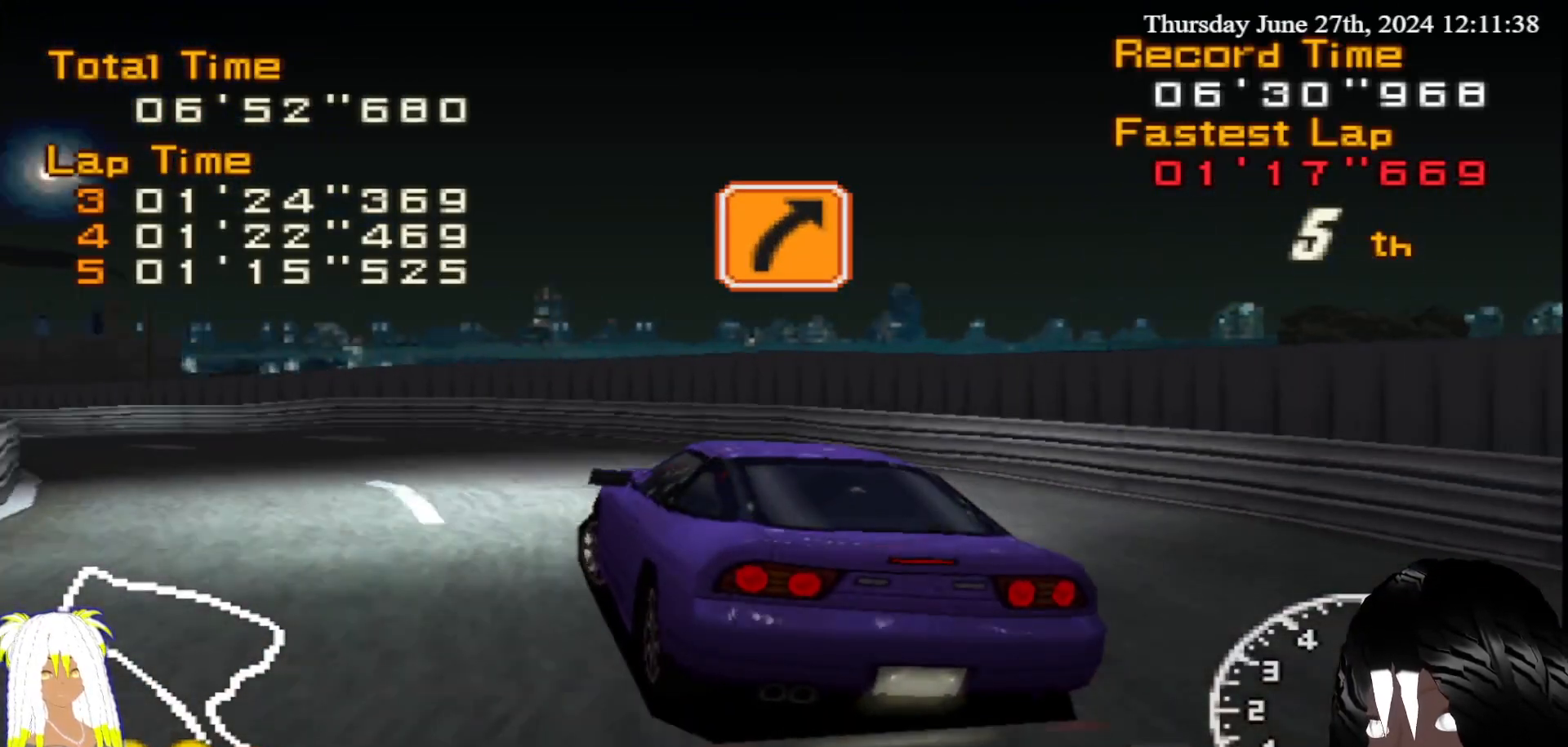
{"buttons": ["R2"], "left_stick": "center", "right_stick": "center", "events": [[317, "left_stick", "center"]]}
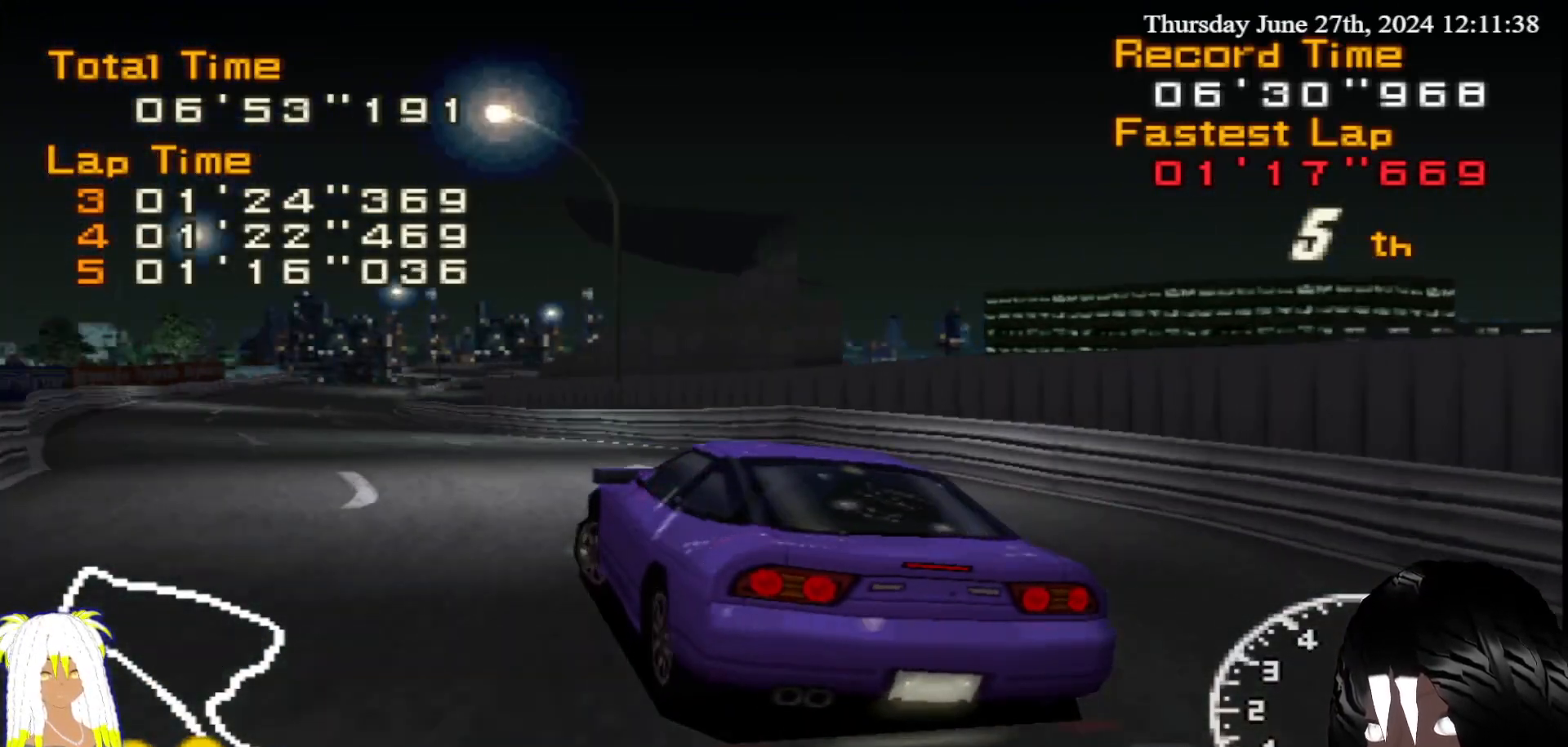
{"buttons": ["R2"], "left_stick": "right", "right_stick": "center", "events": [[83, "left_stick", "down-left"], [233, "left_stick", "center"], [283, "left_stick", "right"]]}